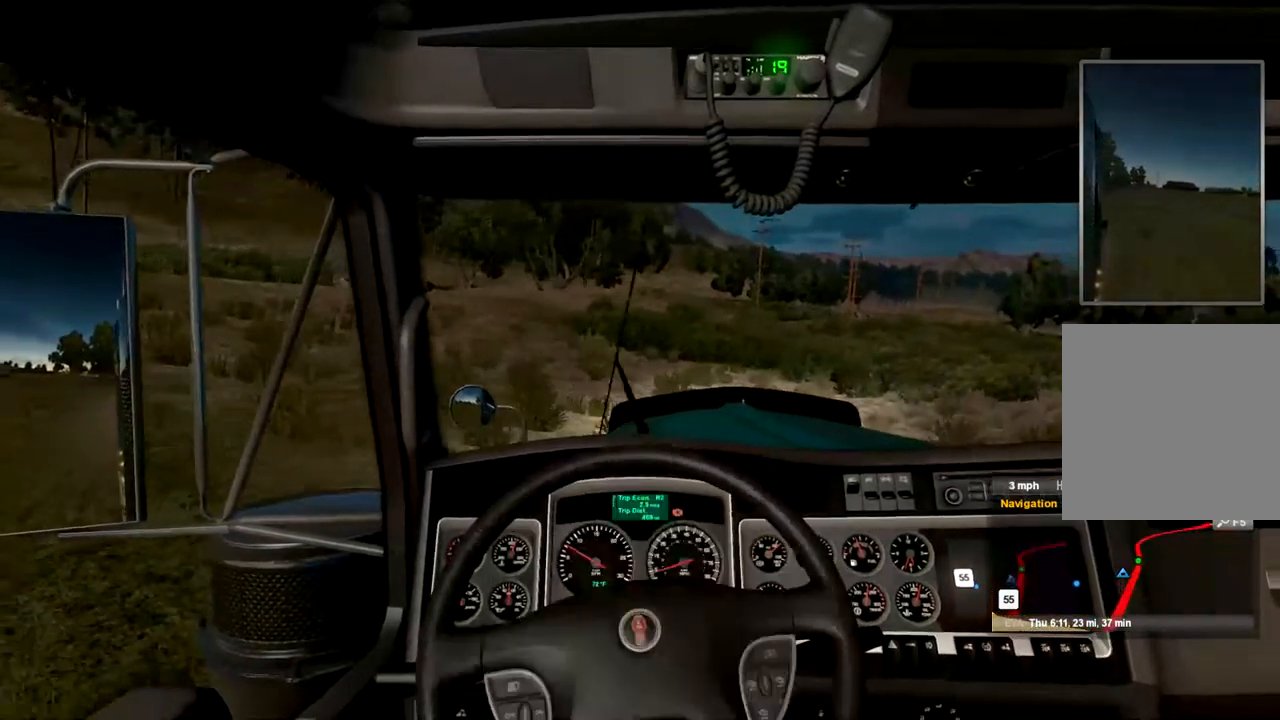
Gameplay with a controller (Xbox layout); each line is a JSON object with the inputs held at the frame after it (dt_ms = milliseconds from this image to that frame). "events" lists button and stick changes between this image and that frame as [ms after this image, input, new state], when the widget could be followed in between. Not read: X.
{"dt_ms": 1000, "buttons": [], "left_stick": "right", "right_stick": "center", "events": [[534, "L2", "up"]]}
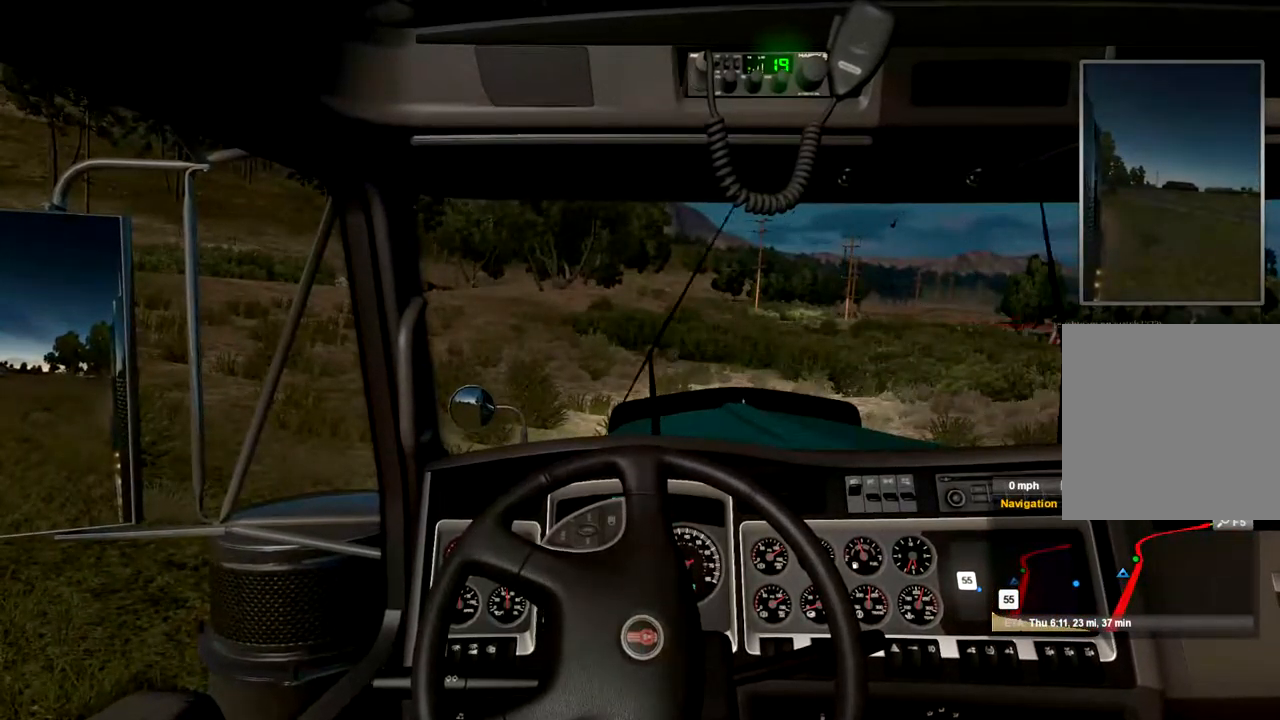
{"dt_ms": 500, "buttons": ["R2"], "left_stick": "up-right", "right_stick": "center", "events": [[200, "R2", "down"], [300, "left_stick", "up-right"]]}
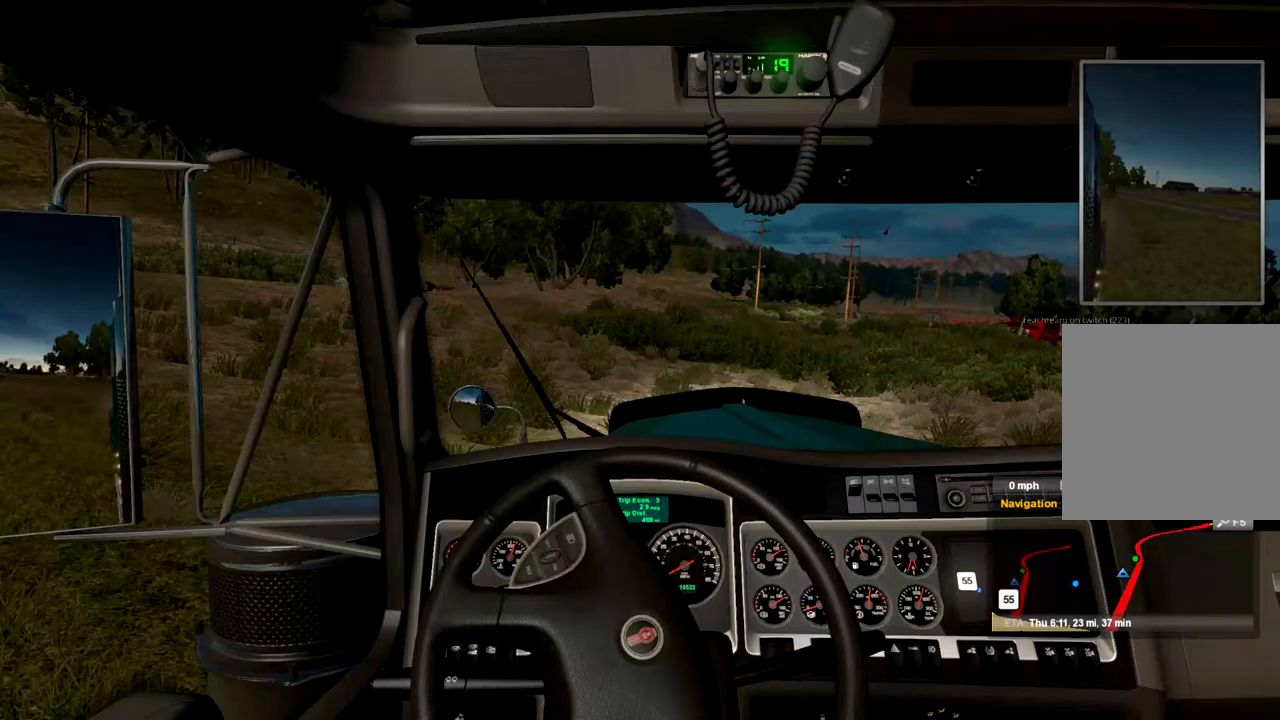
{"dt_ms": 500, "buttons": ["R2"], "left_stick": "up-right", "right_stick": "center", "events": []}
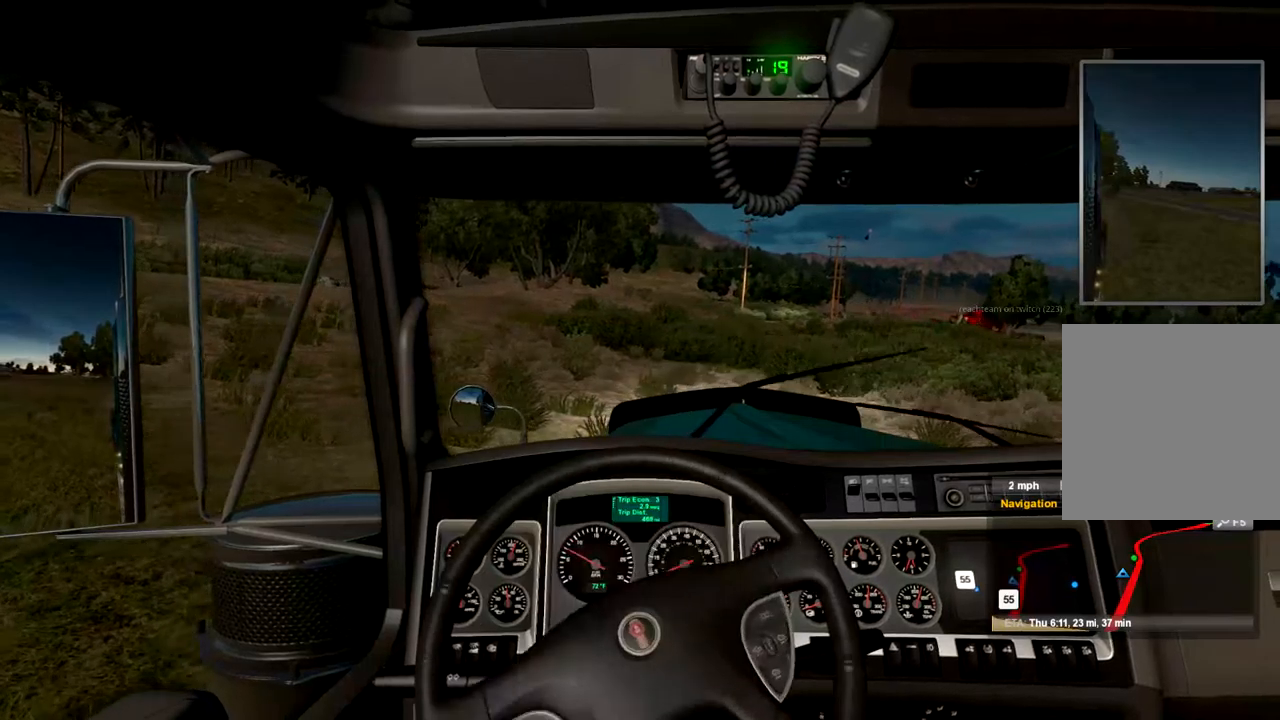
{"dt_ms": 500, "buttons": ["R2"], "left_stick": "center", "right_stick": "center", "events": [[467, "left_stick", "center"]]}
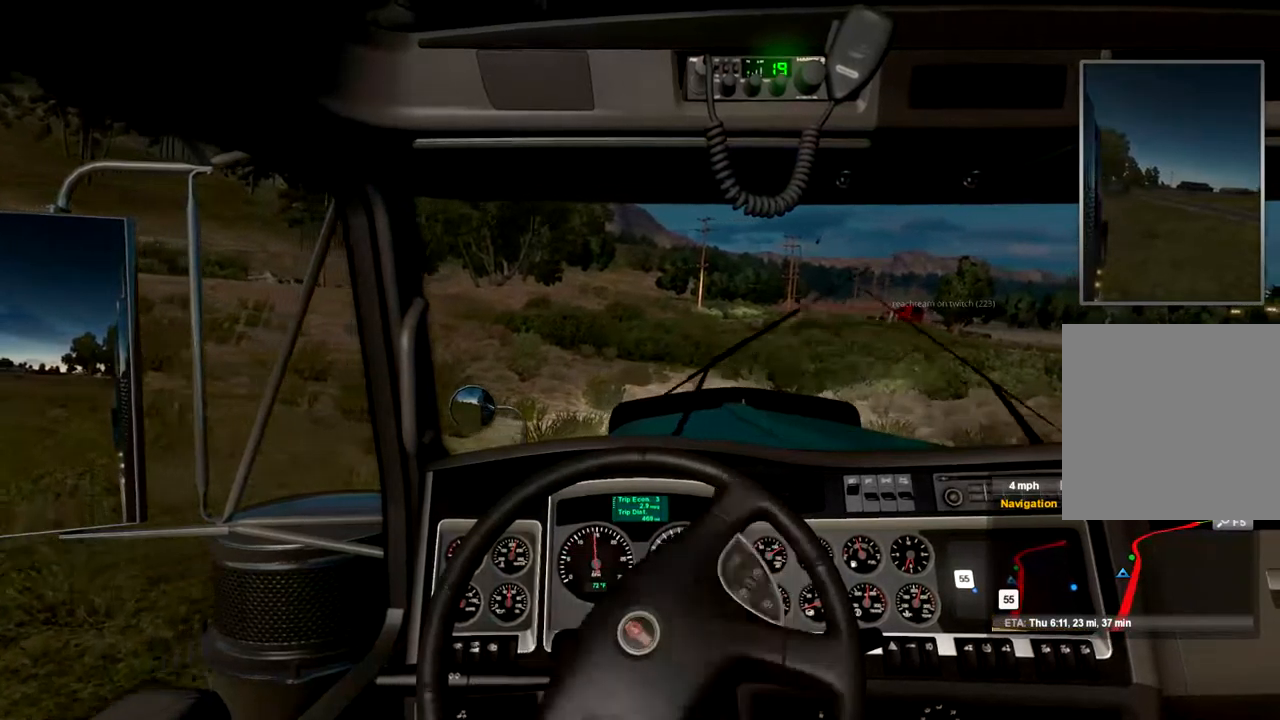
{"dt_ms": 500, "buttons": ["R2"], "left_stick": "center", "right_stick": "center", "events": []}